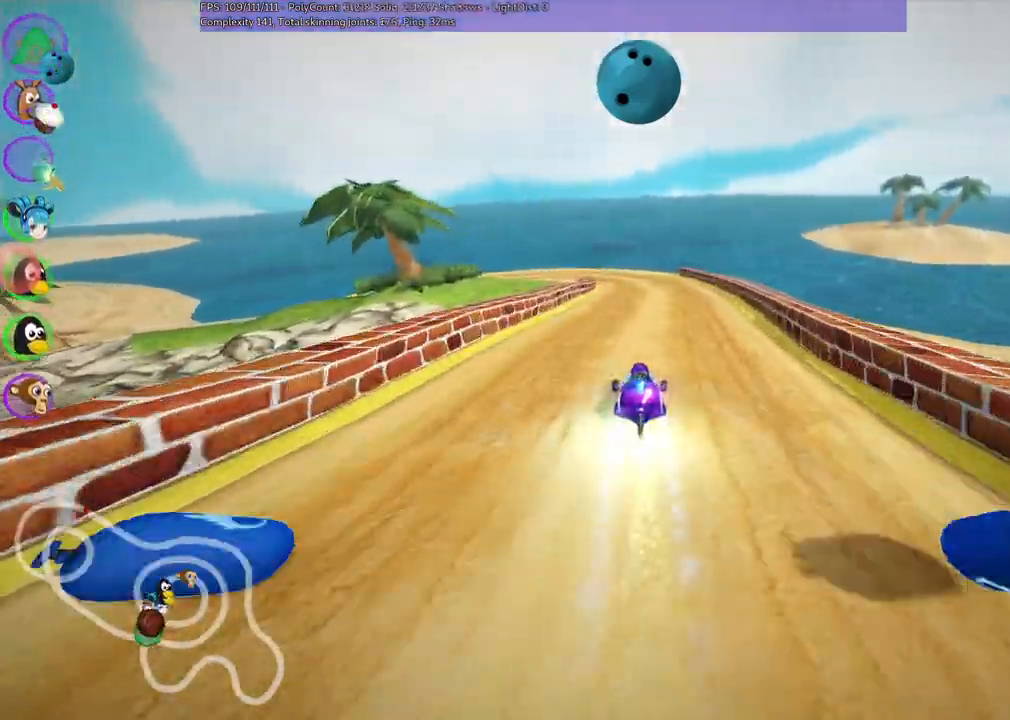
Gameplay with keyboard; each line is a JSON object with the keys held at the frame after it. "events" lists presses ("down") and releases ("up") of ".", "/", "alt_r", "b", "c", "comma", "ctrl_r", "d", "down", "f", "g", "h", "j", "k", "l", "left", "m", "n", "quote", "return", "right", "semicolon", "shift_r", "space", "super", "up" and "v" between this image and that frame as [ms after this image, input, new state], when the widget could be followed in between. No other keys are recorded. Mouse input is not recorded.
{"keys": ["left", "m", "right", "up"], "events": [[33, "n", "up"], [133, "right", "up"], [183, "left", "down"], [183, "m", "down"], [267, "right", "down"], [317, "left", "up"], [417, "left", "down"]]}
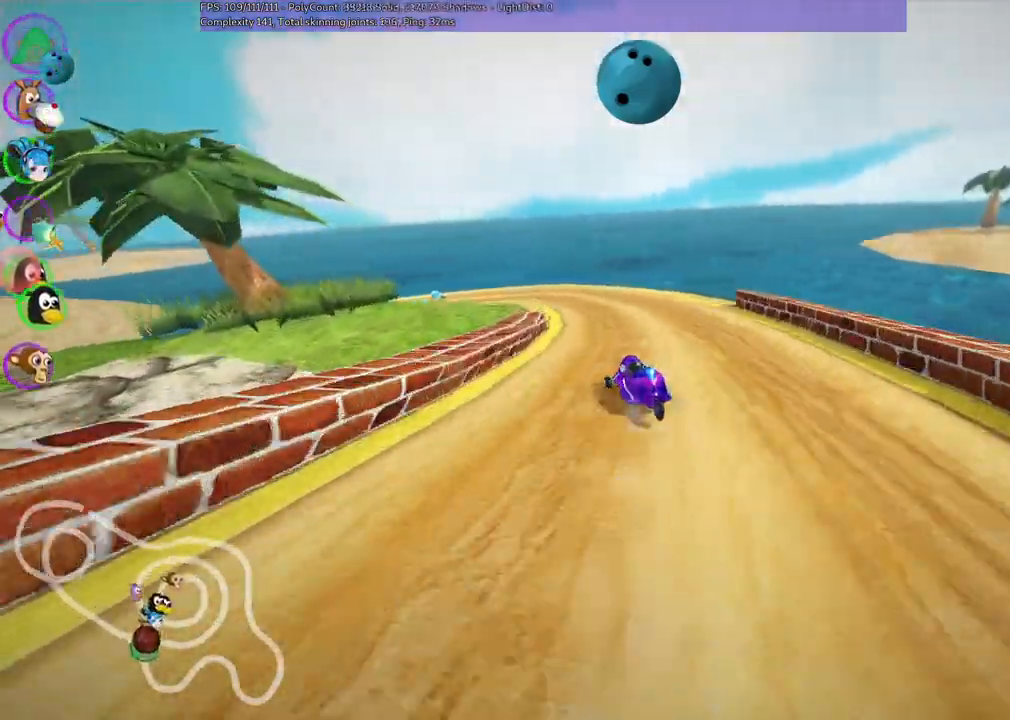
{"keys": ["m", "right", "up"], "events": [[300, "left", "up"]]}
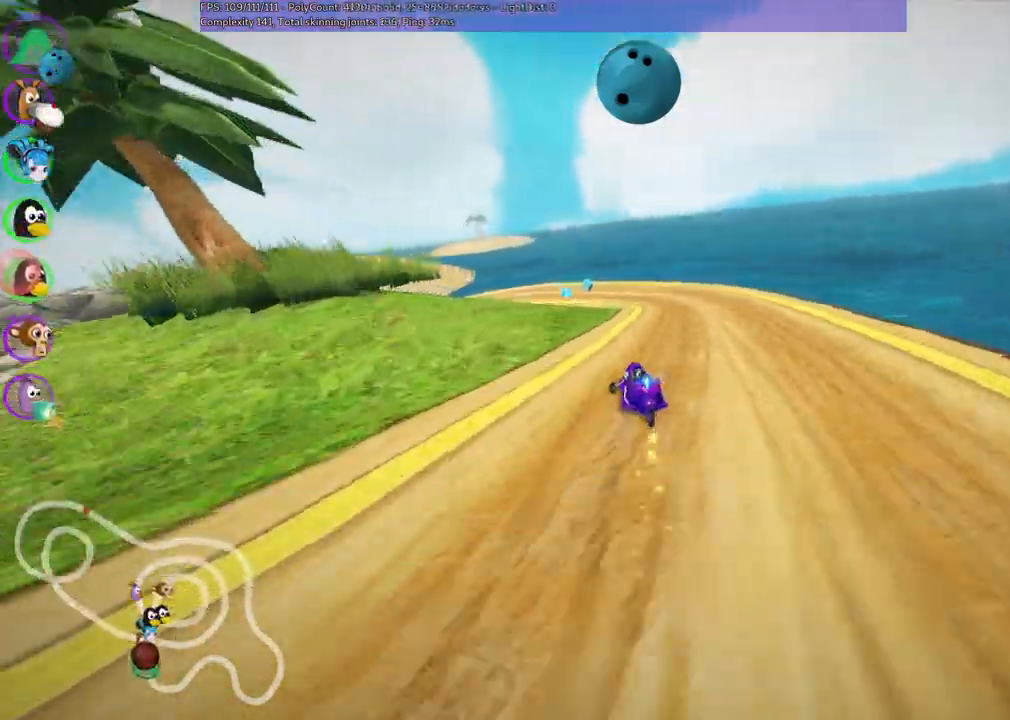
{"keys": ["left", "m", "right", "up"], "events": [[33, "left", "down"], [167, "left", "up"], [317, "left", "down"]]}
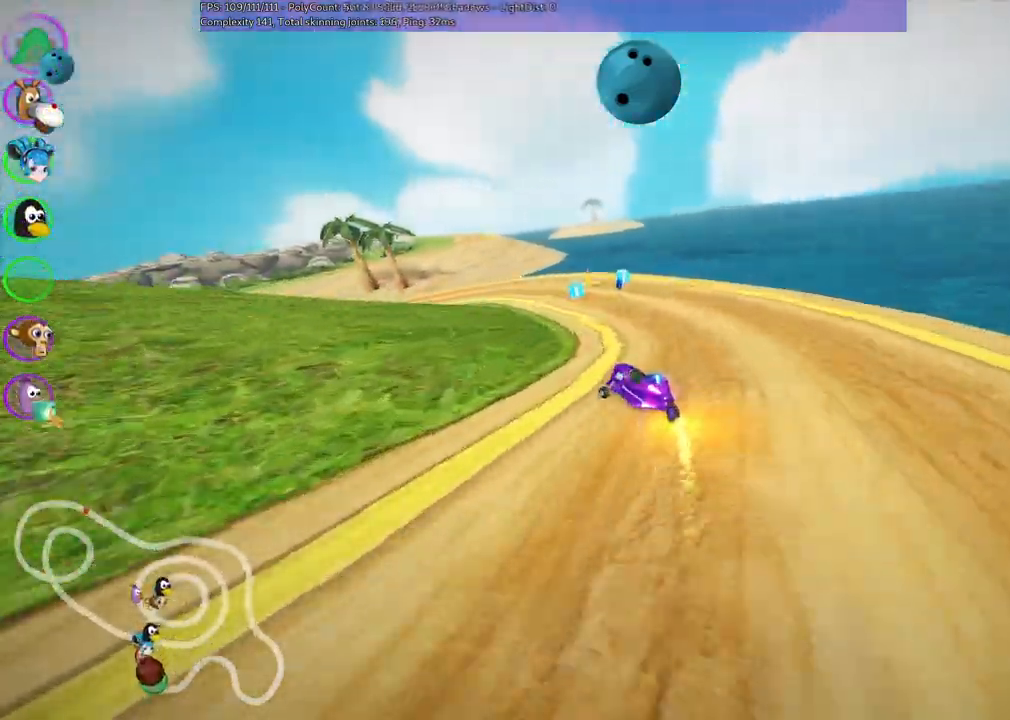
{"keys": ["left", "up"], "events": [[283, "right", "up"], [333, "m", "up"]]}
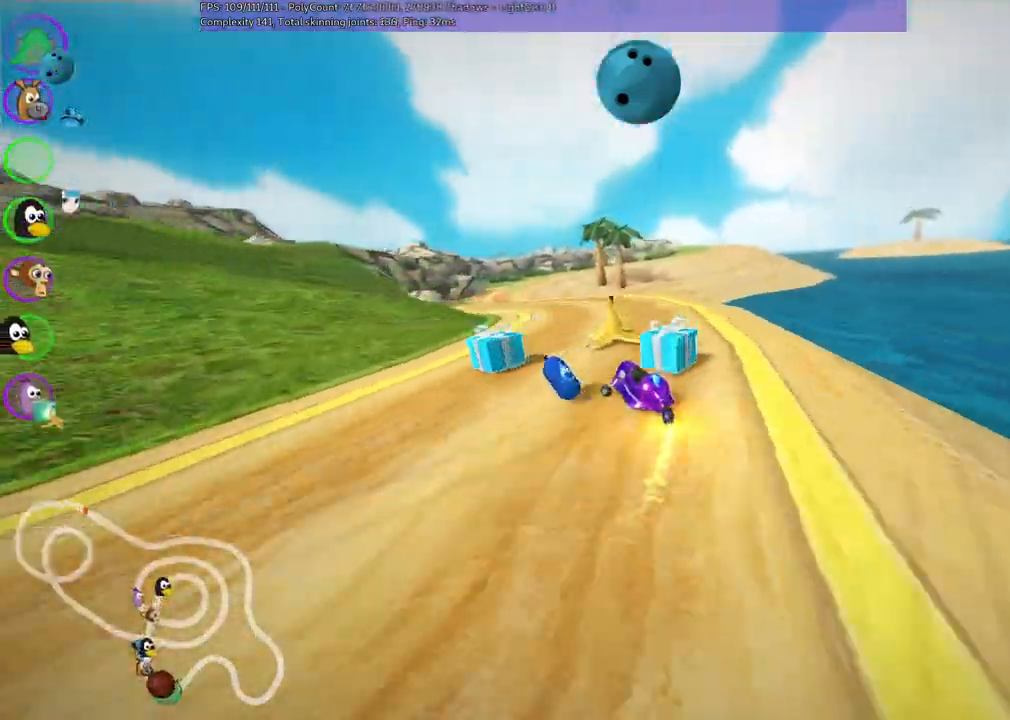
{"keys": ["n", "up"], "events": [[217, "left", "up"], [400, "n", "down"]]}
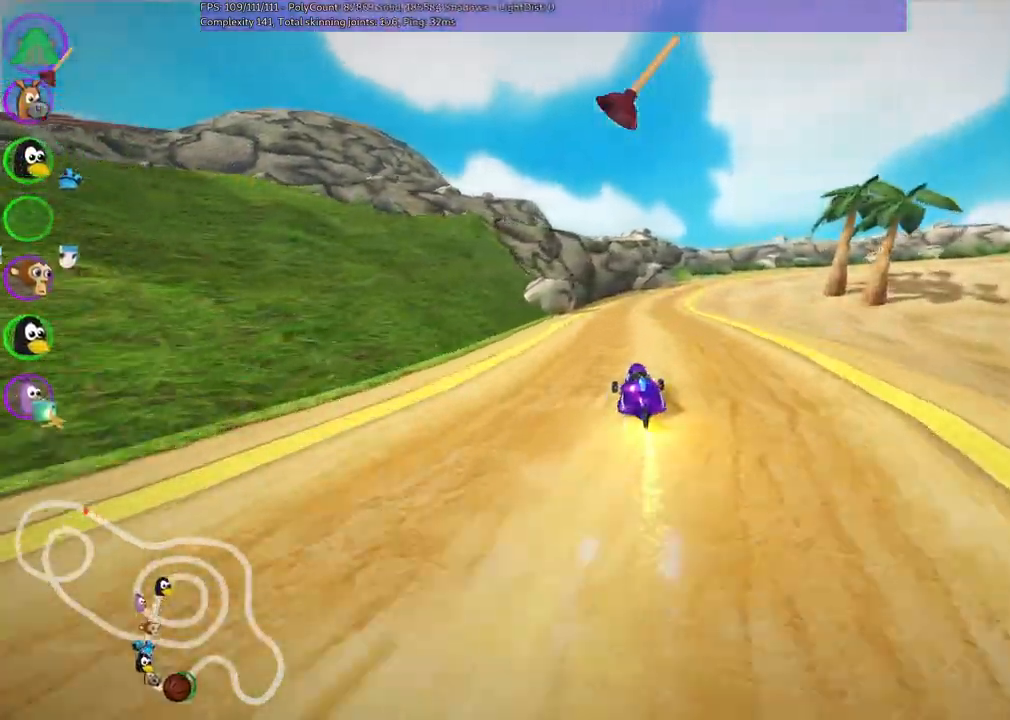
{"keys": ["left", "m", "right", "up"], "events": [[50, "n", "up"], [133, "m", "down"], [133, "right", "down"], [233, "left", "down"], [283, "right", "up"], [383, "right", "down"]]}
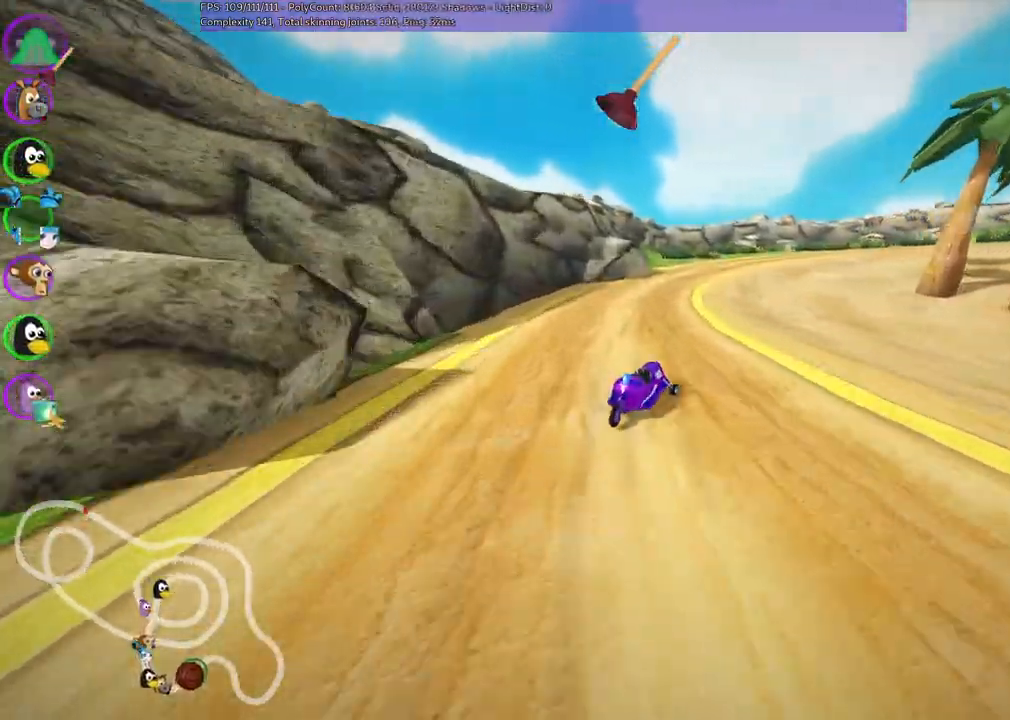
{"keys": ["left", "m", "right", "up"], "events": []}
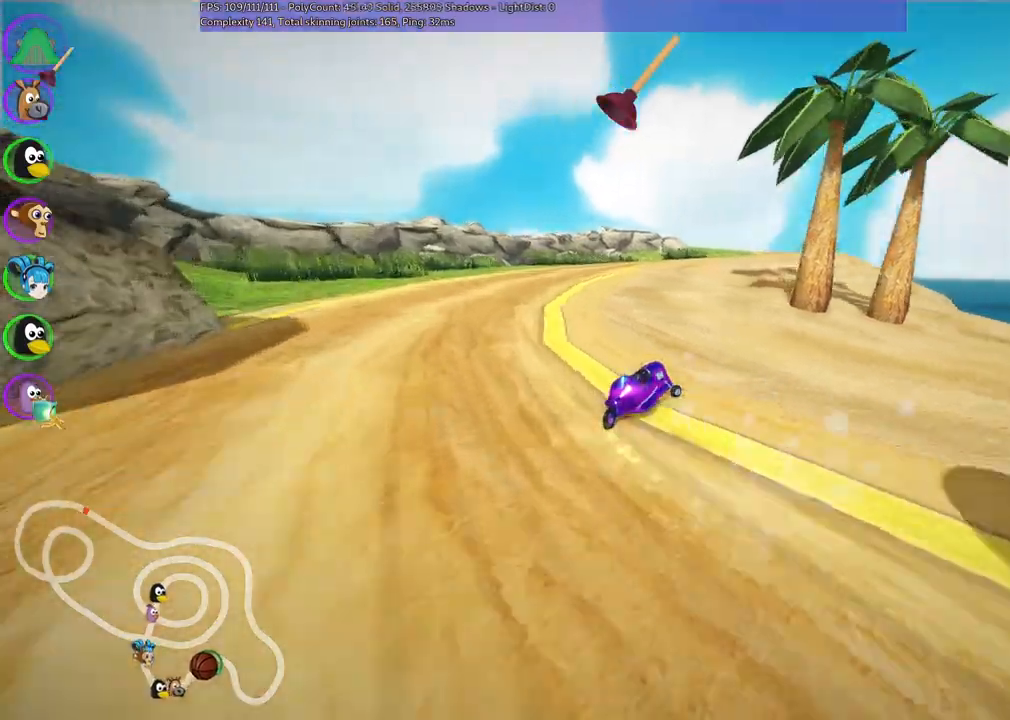
{"keys": ["up"], "events": [[83, "left", "up"], [183, "m", "up"], [267, "right", "up"]]}
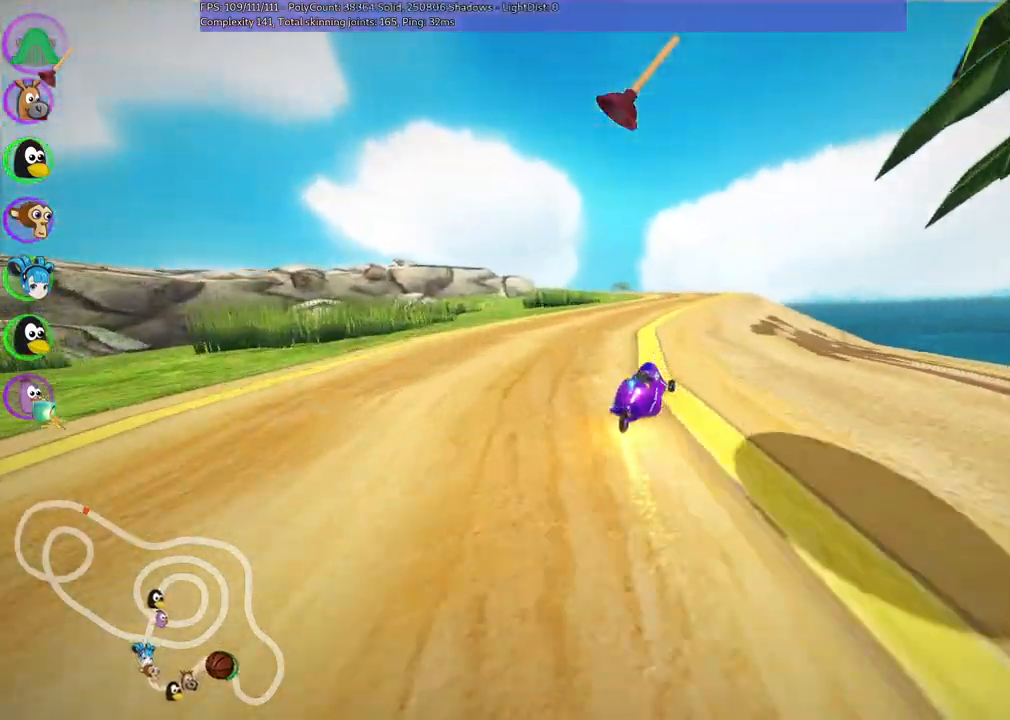
{"keys": ["b", "m", "space", "up"], "events": [[400, "b", "down"], [433, "space", "down"], [483, "m", "down"]]}
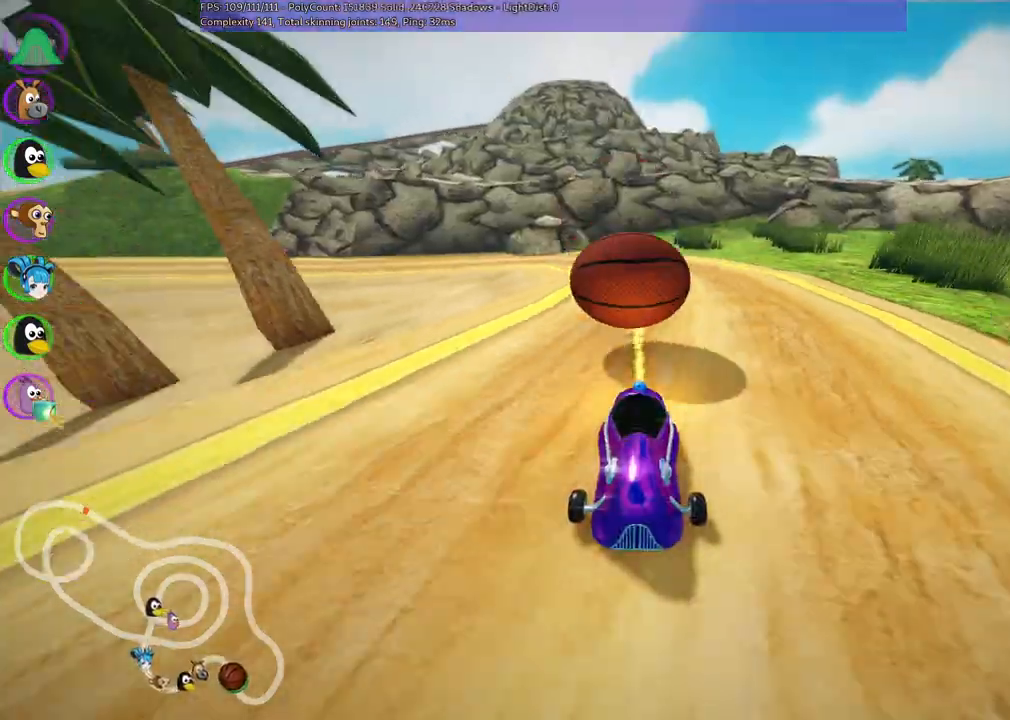
{"keys": ["m", "right", "up"]}
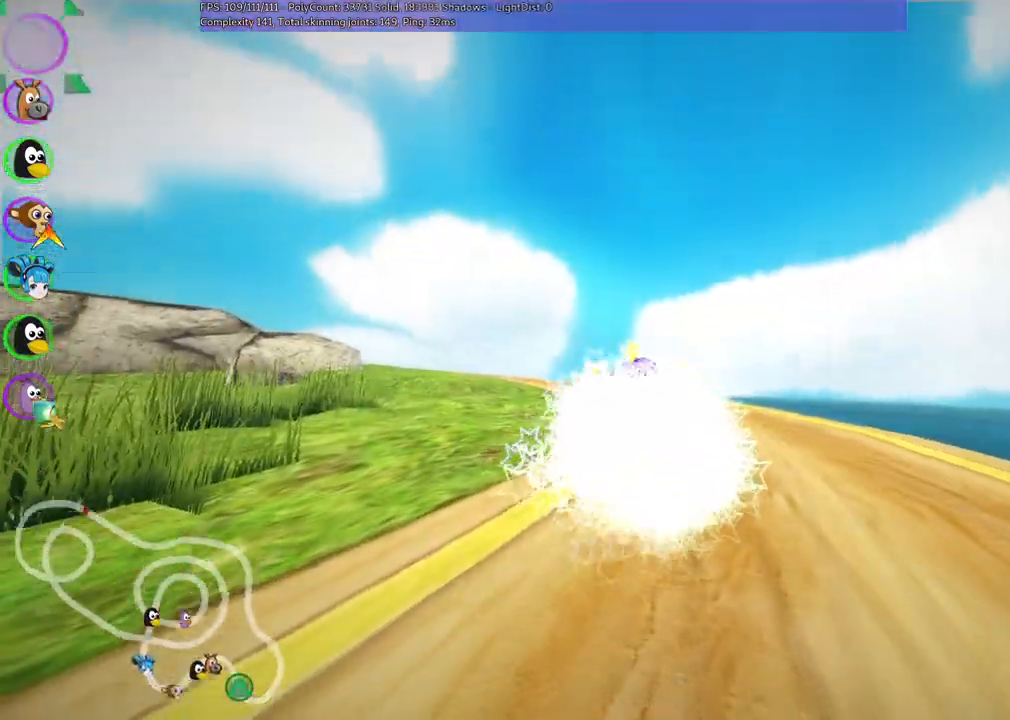
{"keys": ["up"], "events": [[50, "left", "down"], [50, "right", "up"], [300, "m", "up"], [333, "left", "up"]]}
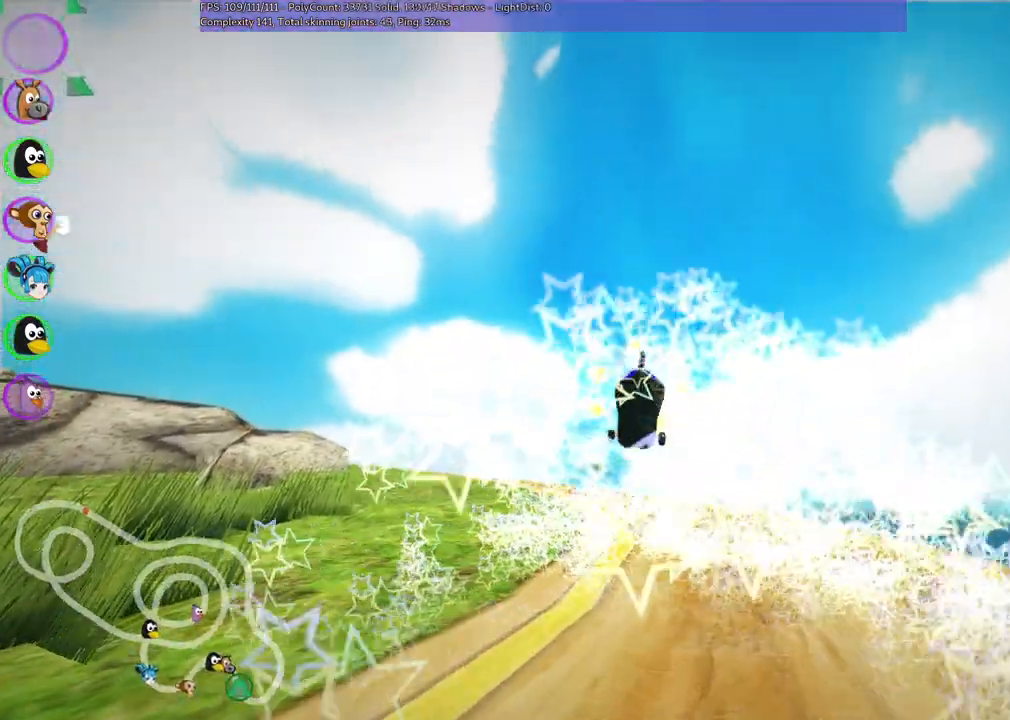
{"keys": ["up"], "events": []}
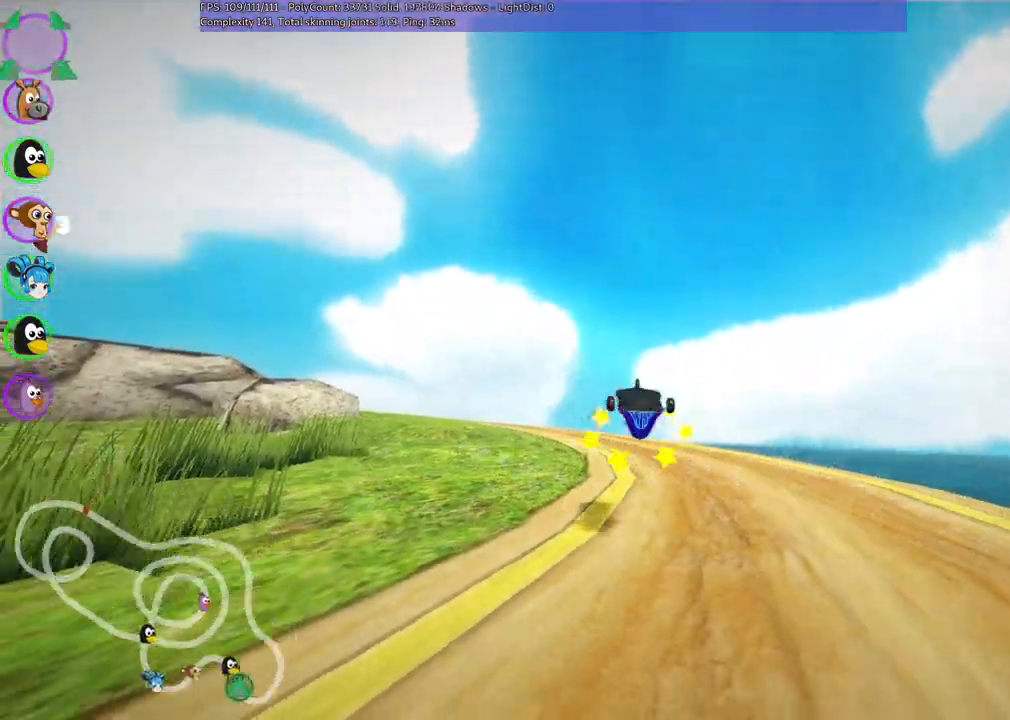
{"keys": ["up"], "events": []}
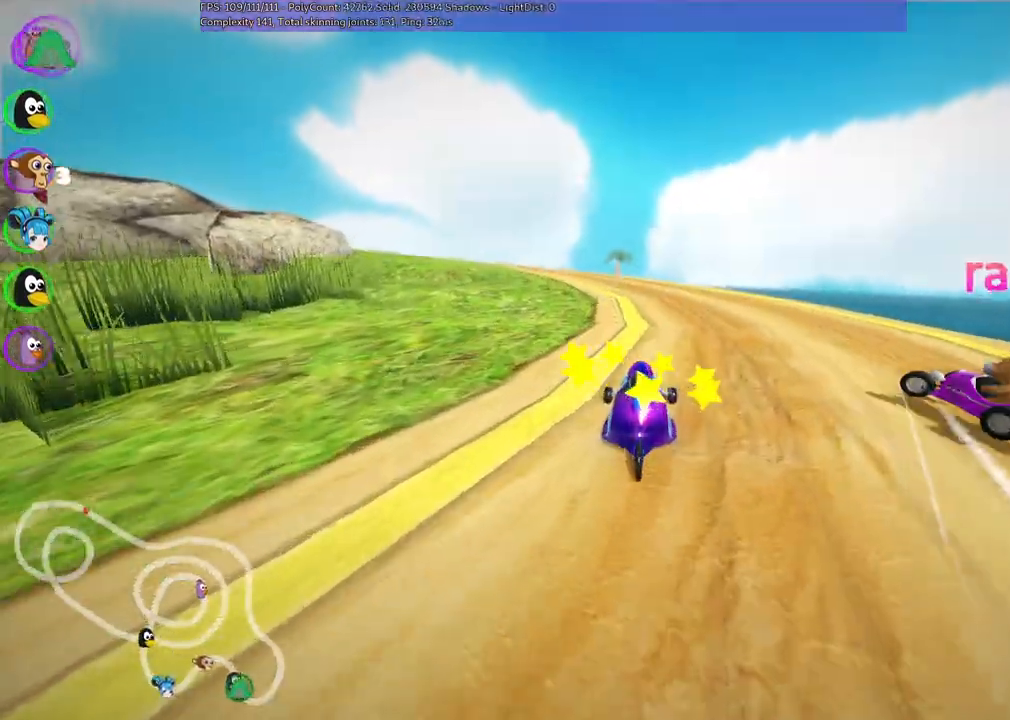
{"keys": ["up"], "events": []}
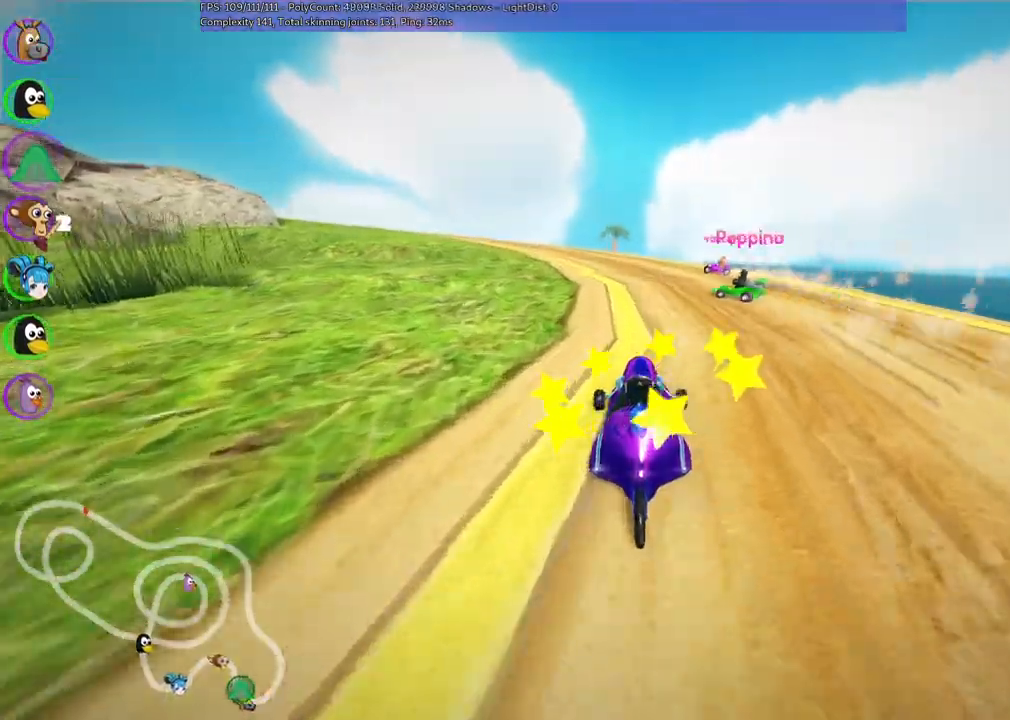
{"keys": ["left", "m", "up"], "events": [[283, "m", "down"], [317, "left", "down"]]}
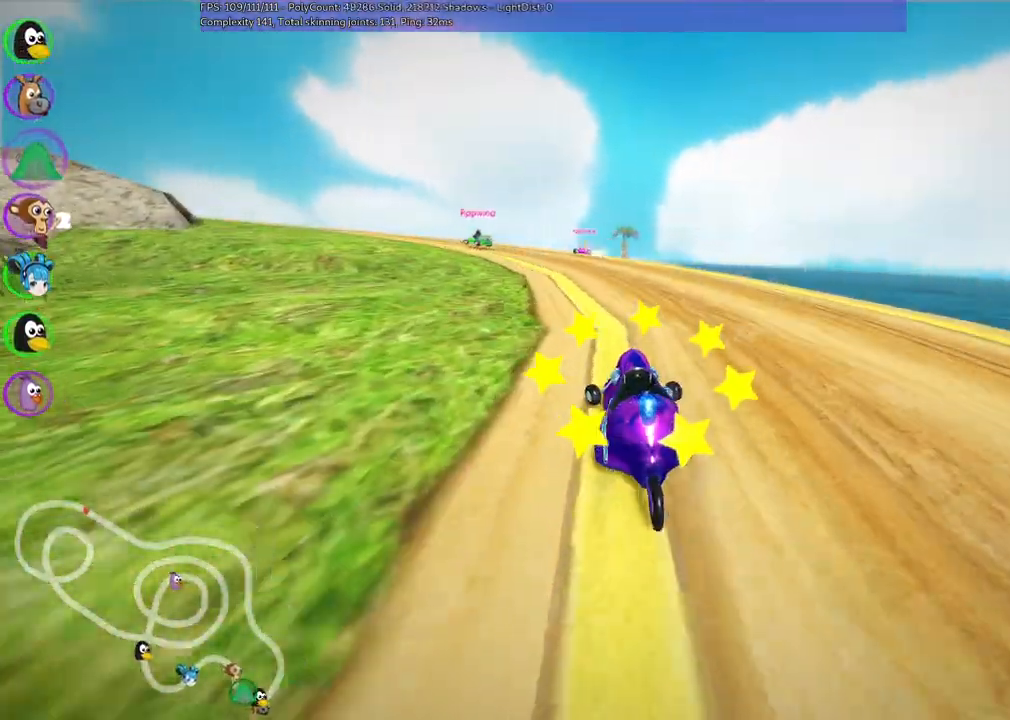
{"keys": ["m", "right", "up"], "events": [[117, "right", "down"], [200, "left", "up"], [250, "left", "down"], [433, "left", "up"]]}
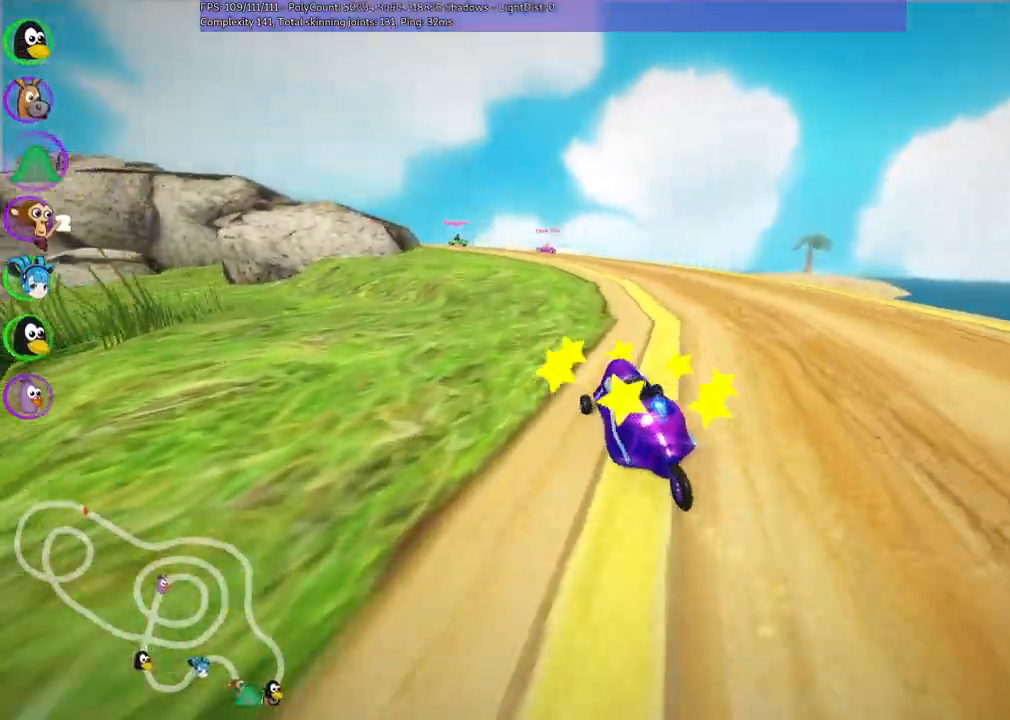
{"keys": ["left", "m", "right", "up"], "events": [[33, "left", "down"], [217, "left", "up"], [267, "left", "down"]]}
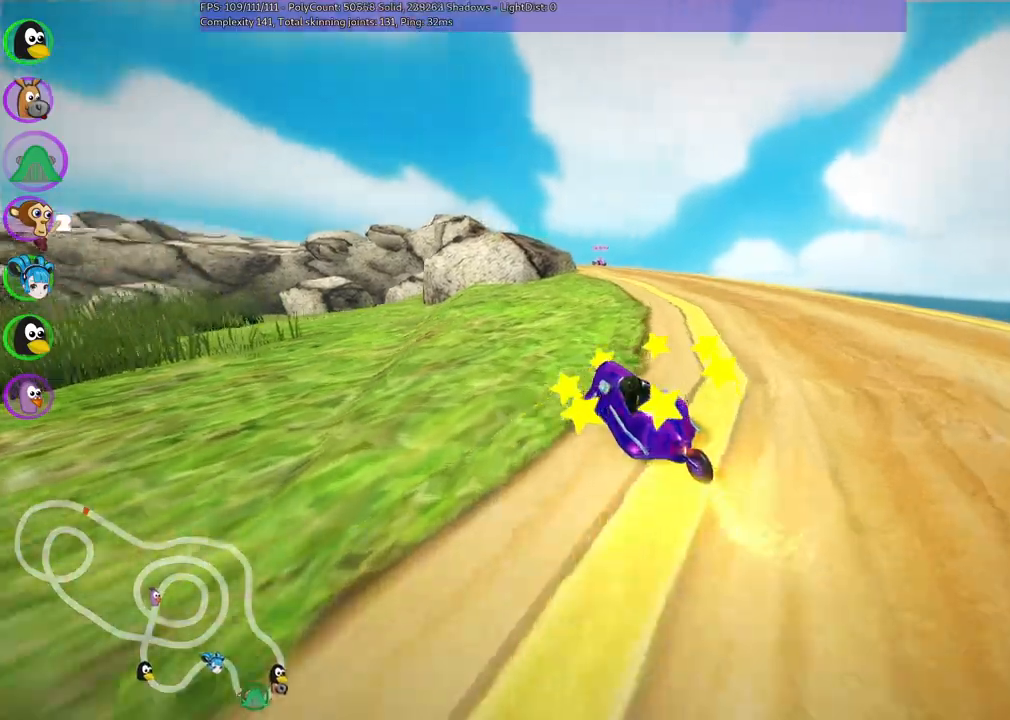
{"keys": ["up"], "events": [[17, "left", "up"], [50, "right", "up"], [200, "m", "up"]]}
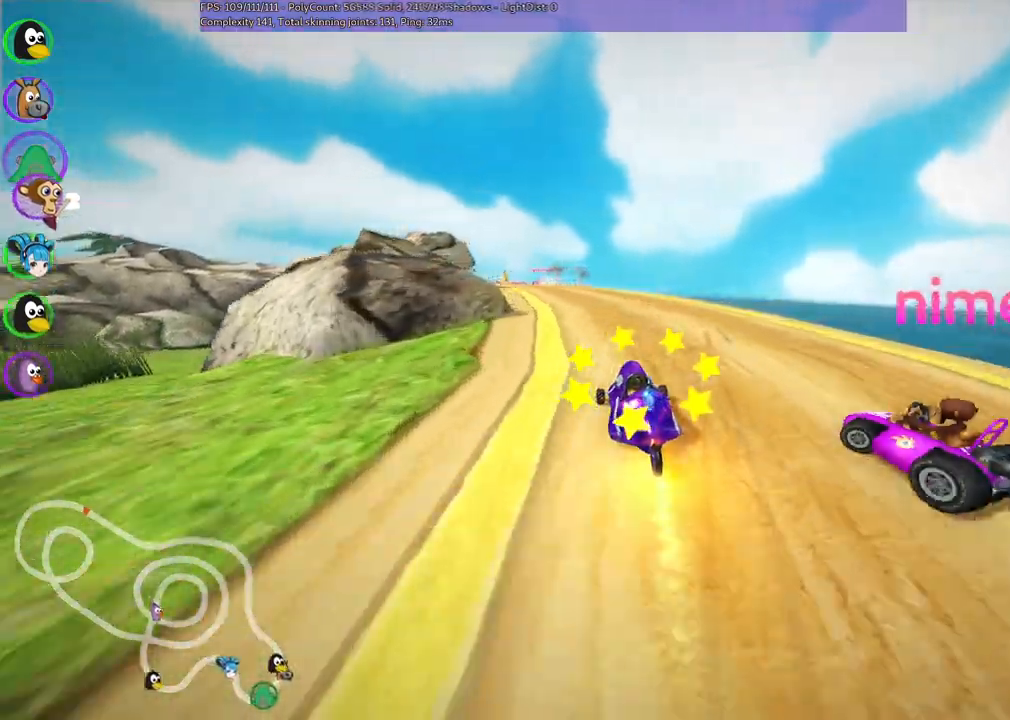
{"keys": ["left", "up"]}